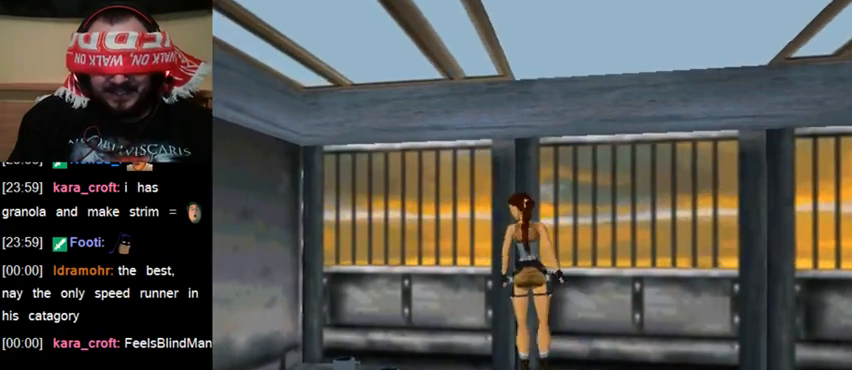
Gameplay with keyboard; each line is a JSON object with the keys held at the frame after it. "events" lists presses ("down") and releases ("up") of "0", "1", "2", "3", "4", "5", "6", "7", "8", "9", "act", "crouch", "dash", "down", "flare", "gun", "inv", "jump", "left", "right", "roll", "sl", "sr", "up" and "walk" between this image and that frame as [ms after this image, input, new state], when the widget could be followed in between. No other keys are recorded. Mouse input is not recorded. Key names are as the overlay labels them; some are game actions (e.g. jump) rather than physical keys. Not read: other_keys.
{"keys": ["sl"], "events": []}
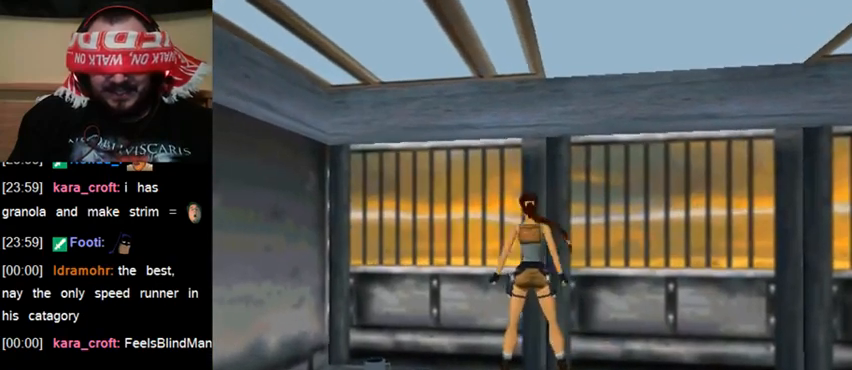
{"keys": ["sl"], "events": []}
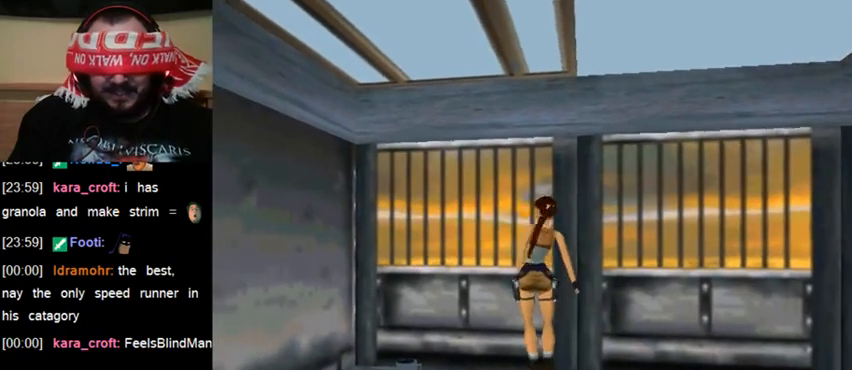
{"keys": ["sl"], "events": []}
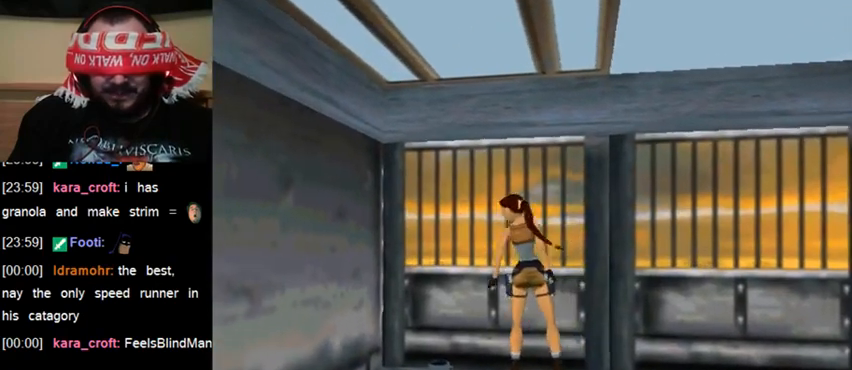
{"keys": ["sl"], "events": []}
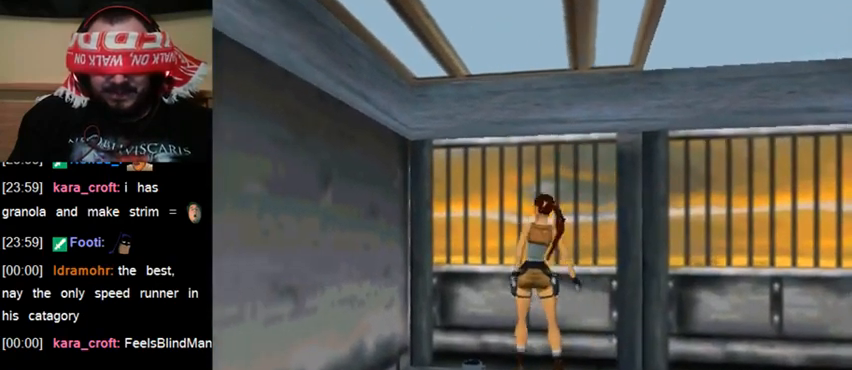
{"keys": ["sl"], "events": []}
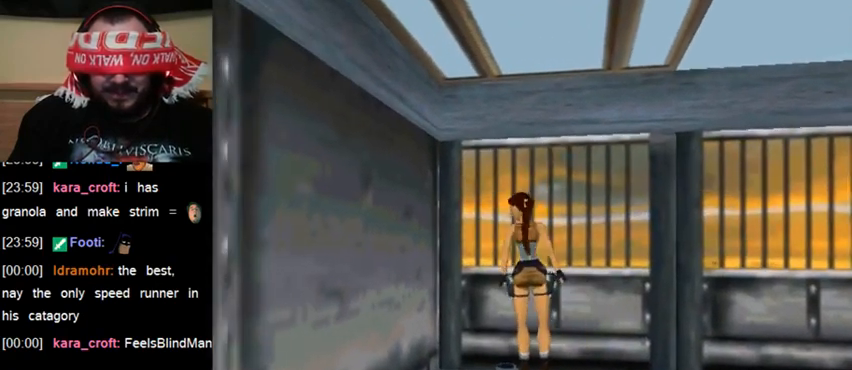
{"keys": ["sl"], "events": []}
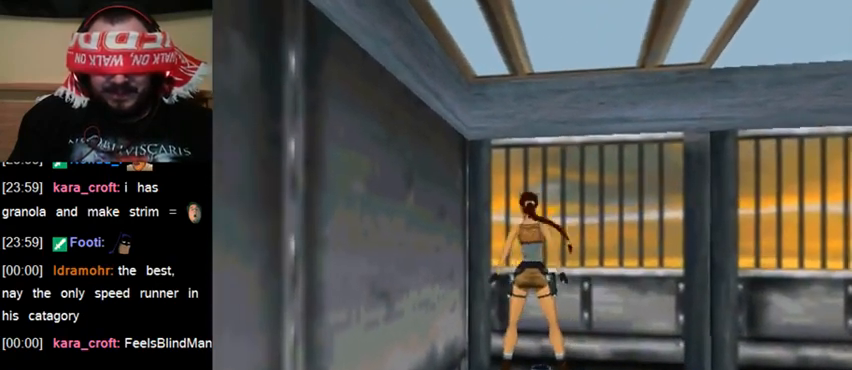
{"keys": ["sl"], "events": []}
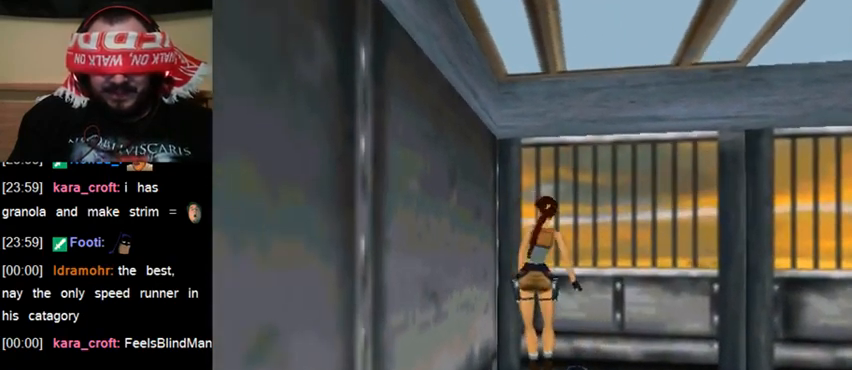
{"keys": ["sl"], "events": []}
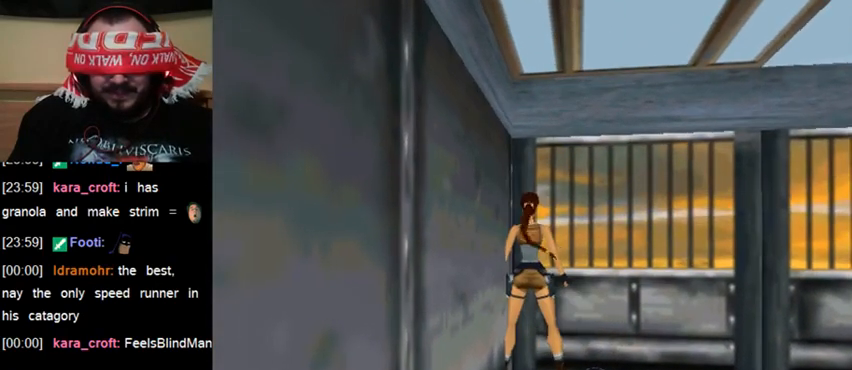
{"keys": ["sl"], "events": []}
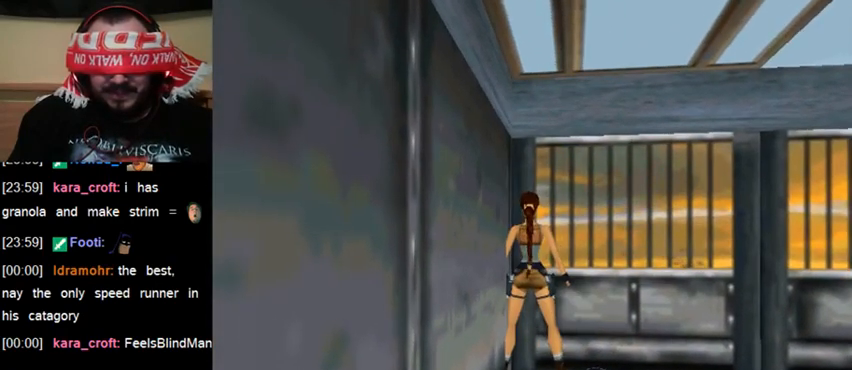
{"keys": [], "events": [[500, "sl", "up"]]}
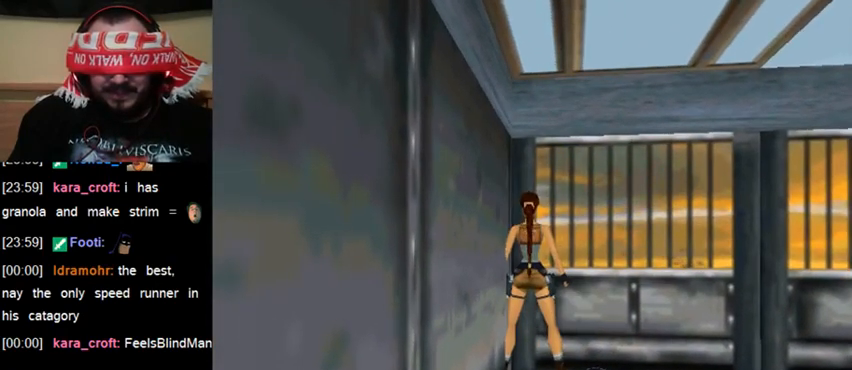
{"keys": [], "events": [[200, "sl", "down"], [267, "sl", "up"], [400, "sl", "down"], [467, "sl", "up"]]}
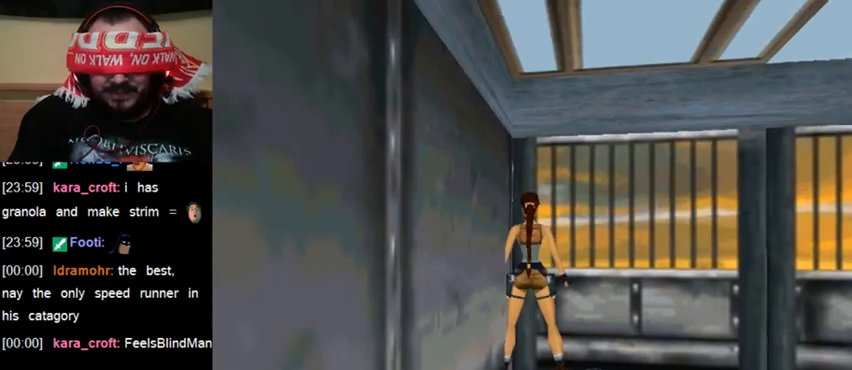
{"keys": [], "events": [[167, "up", "down"], [233, "up", "up"], [367, "up", "down"], [433, "up", "up"]]}
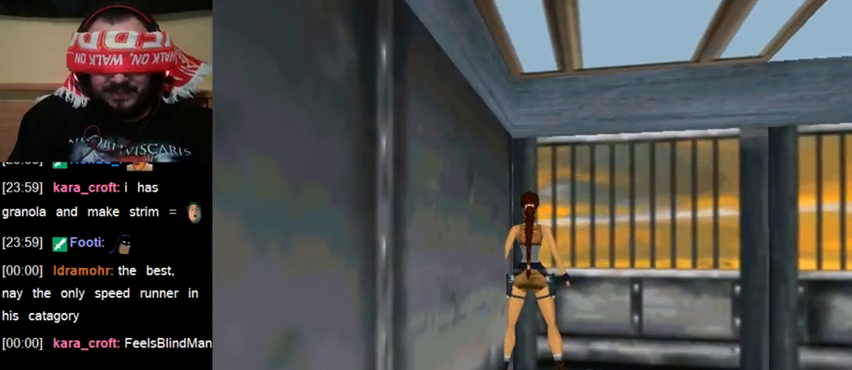
{"keys": [], "events": []}
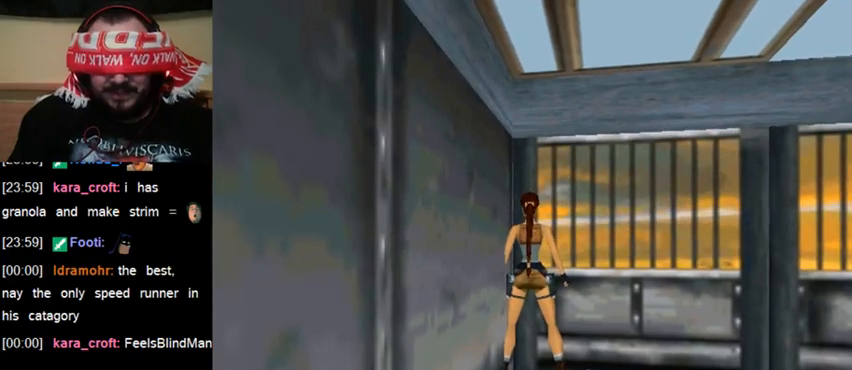
{"keys": [], "events": []}
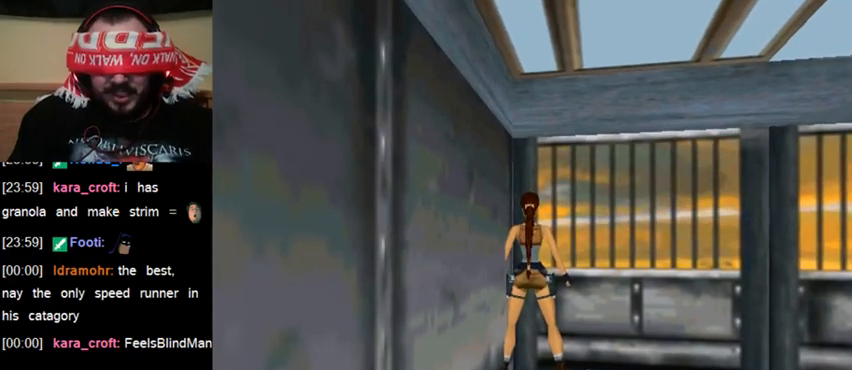
{"keys": [], "events": [[233, "roll", "down"], [367, "roll", "up"]]}
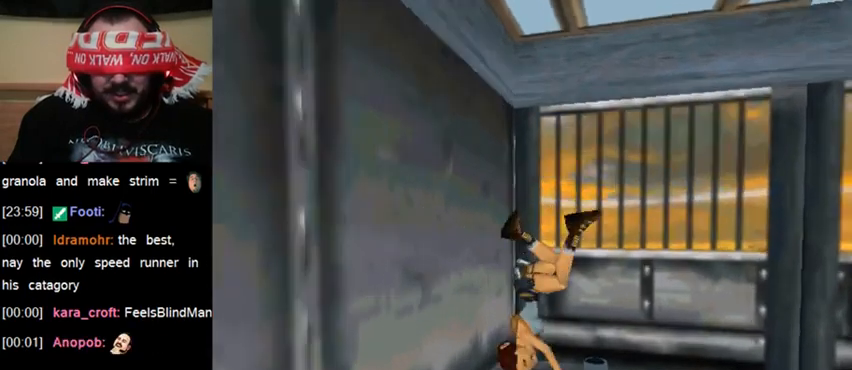
{"keys": [], "events": []}
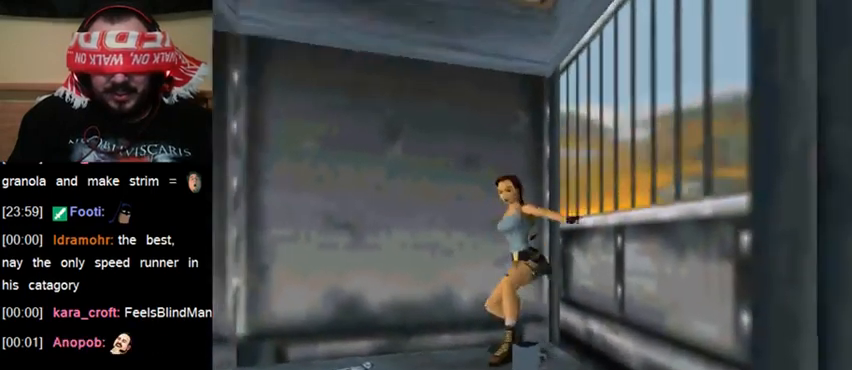
{"keys": [], "events": []}
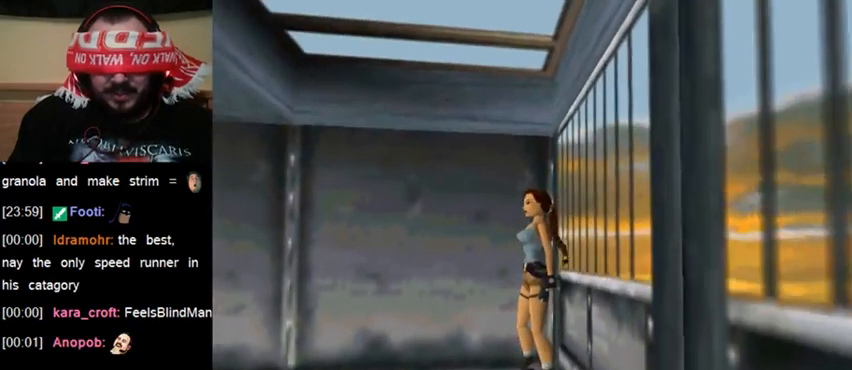
{"keys": [], "events": [[367, "sr", "down"], [500, "sr", "up"]]}
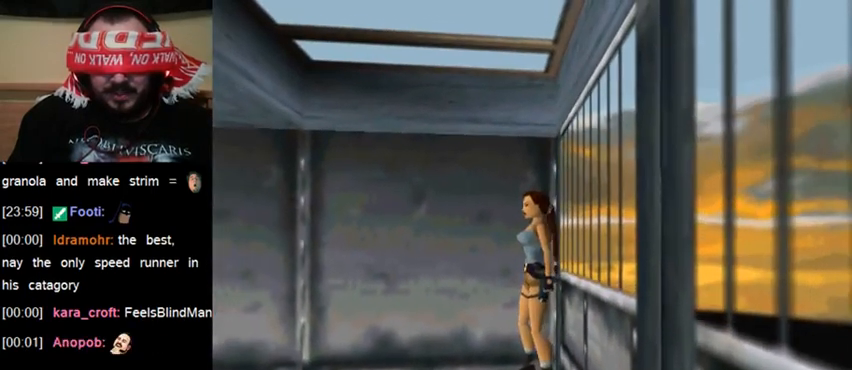
{"keys": [], "events": []}
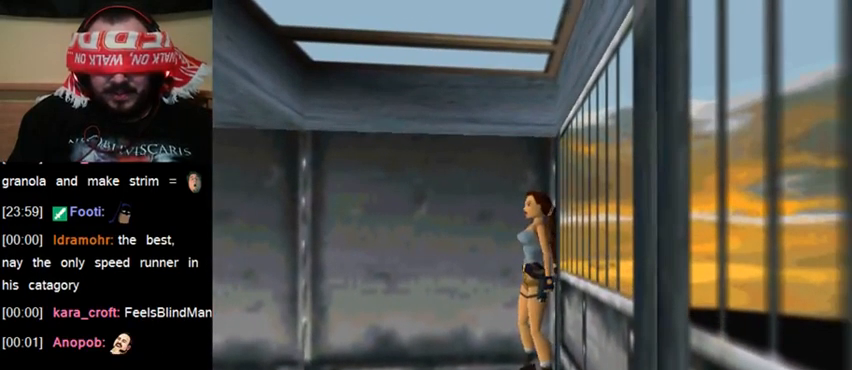
{"keys": ["up"], "events": [[100, "up", "down"]]}
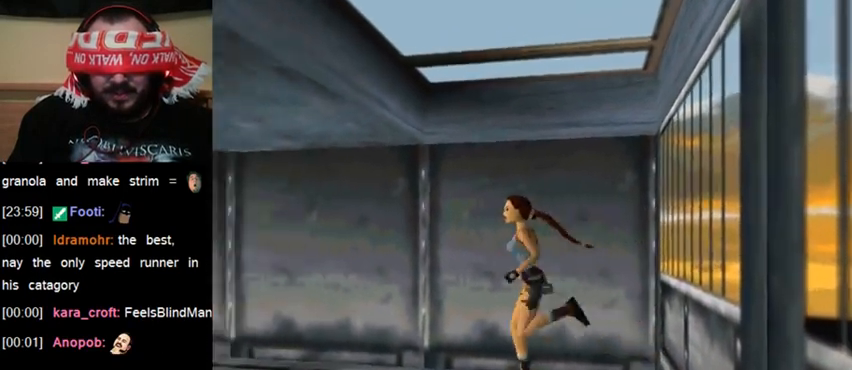
{"keys": ["up"], "events": []}
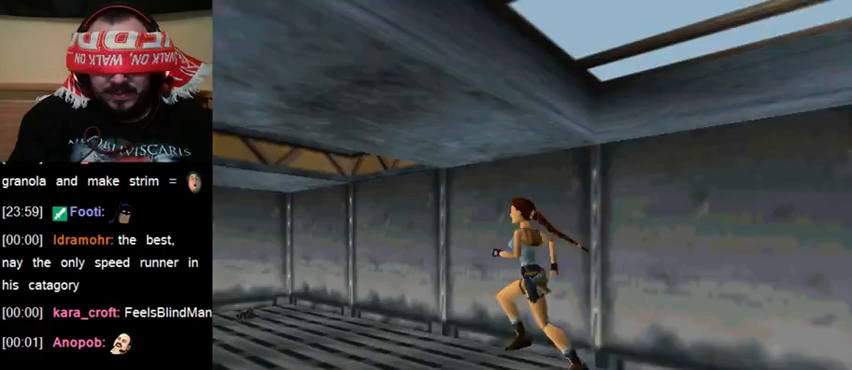
{"keys": ["up"], "events": []}
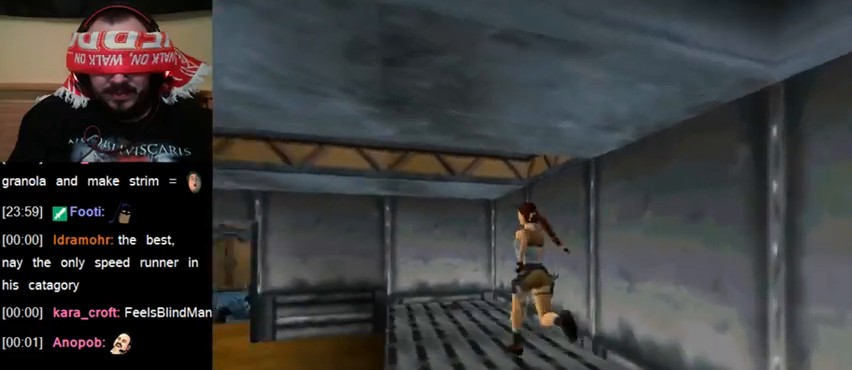
{"keys": ["up"], "events": []}
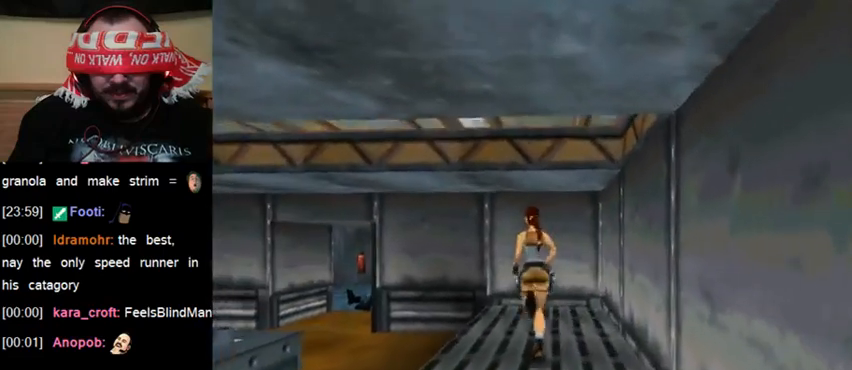
{"keys": ["up"], "events": []}
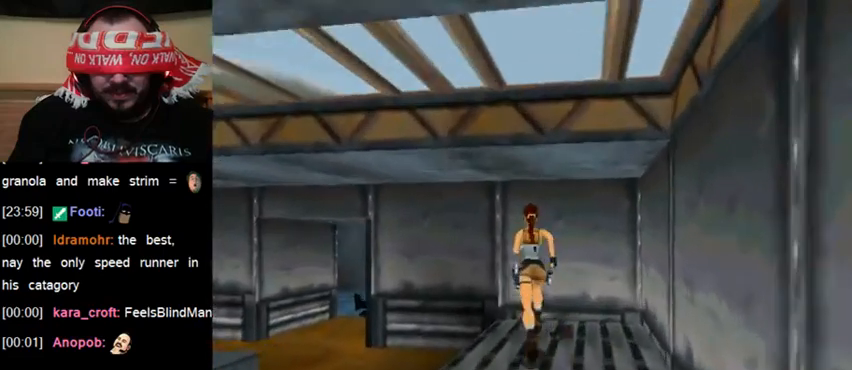
{"keys": ["up"], "events": []}
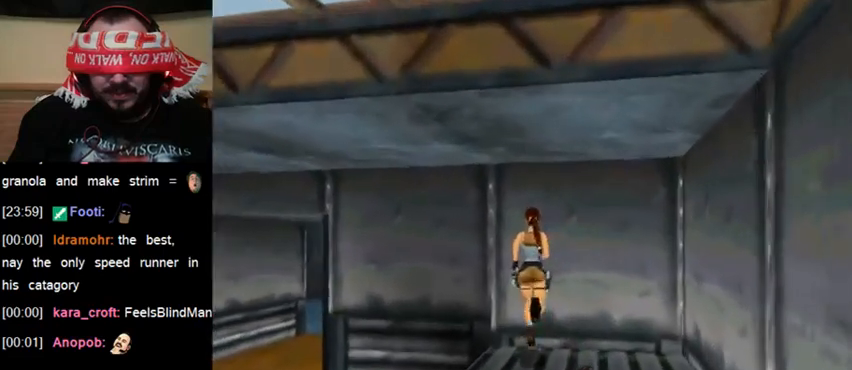
{"keys": ["up"], "events": []}
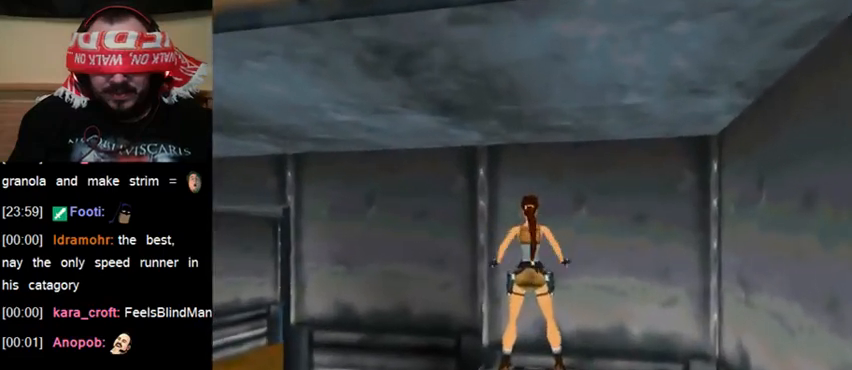
{"keys": [], "events": [[100, "up", "up"], [400, "sr", "down"], [500, "sr", "up"]]}
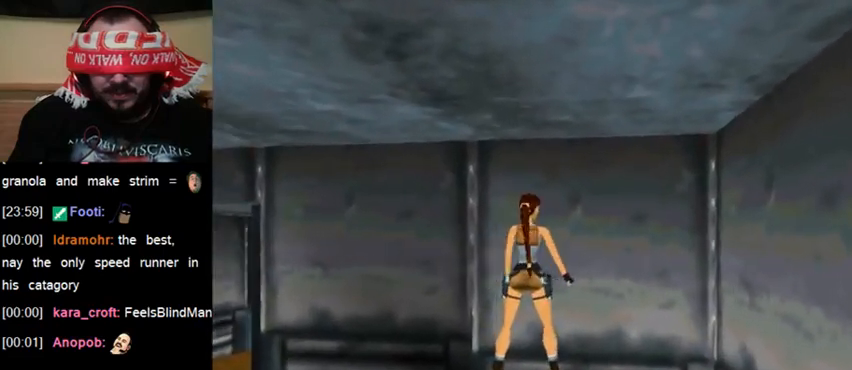
{"keys": ["sr"], "events": [[133, "sr", "down"], [200, "sr", "up"], [300, "sr", "down"], [400, "sr", "up"], [467, "sr", "down"]]}
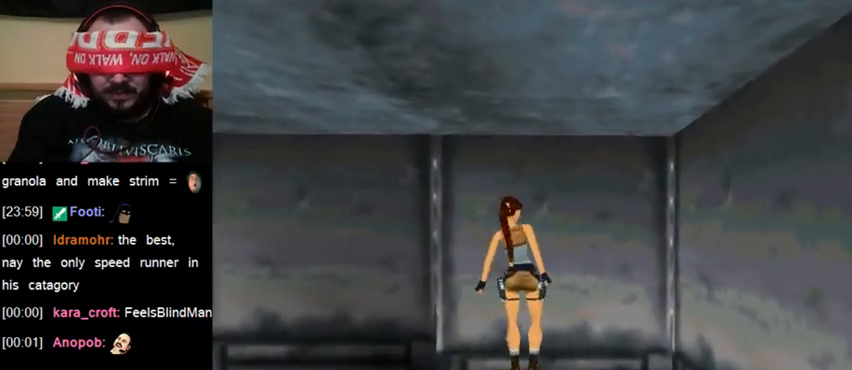
{"keys": [], "events": [[67, "sr", "up"], [133, "sr", "down"], [233, "sr", "up"], [333, "sr", "down"], [433, "sr", "up"]]}
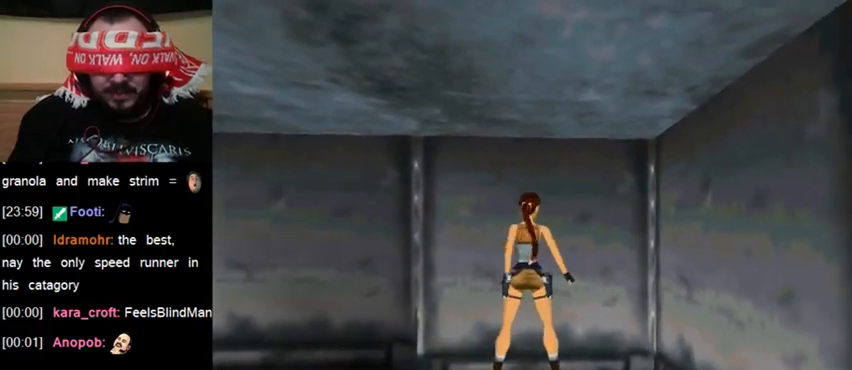
{"keys": [], "events": [[33, "sr", "down"], [133, "sr", "up"]]}
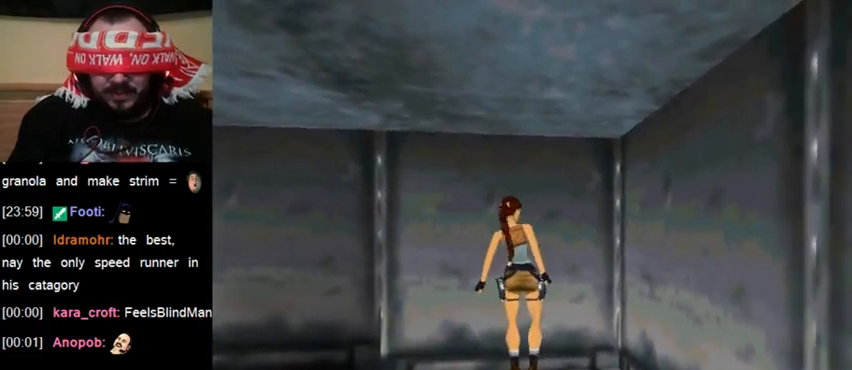
{"keys": ["walk"], "events": [[67, "walk", "down"], [200, "down", "down"], [367, "down", "up"]]}